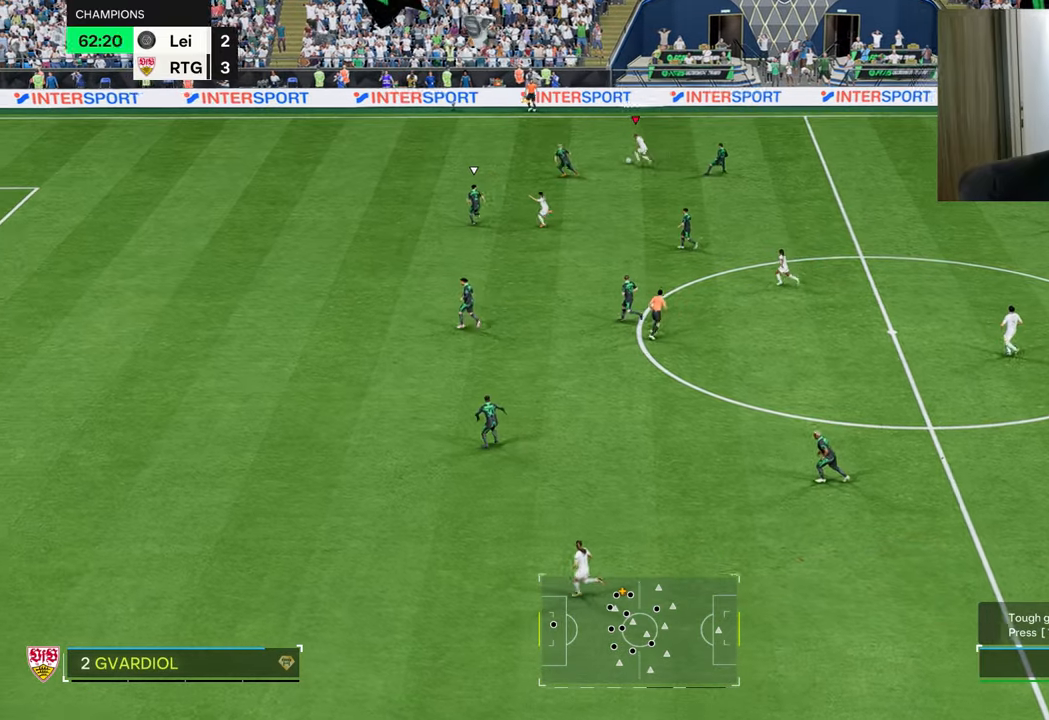
Gameplay with a controller (PlayStation layout); each line is a JSON object with the inputs held at the frame after it. "events" lists button and stick changes between this image and that frame as [ms after this image, input, new state], when the widget could be followed in between.
{"buttons": ["R1"], "left_stick": "left", "right_stick": "center", "events": []}
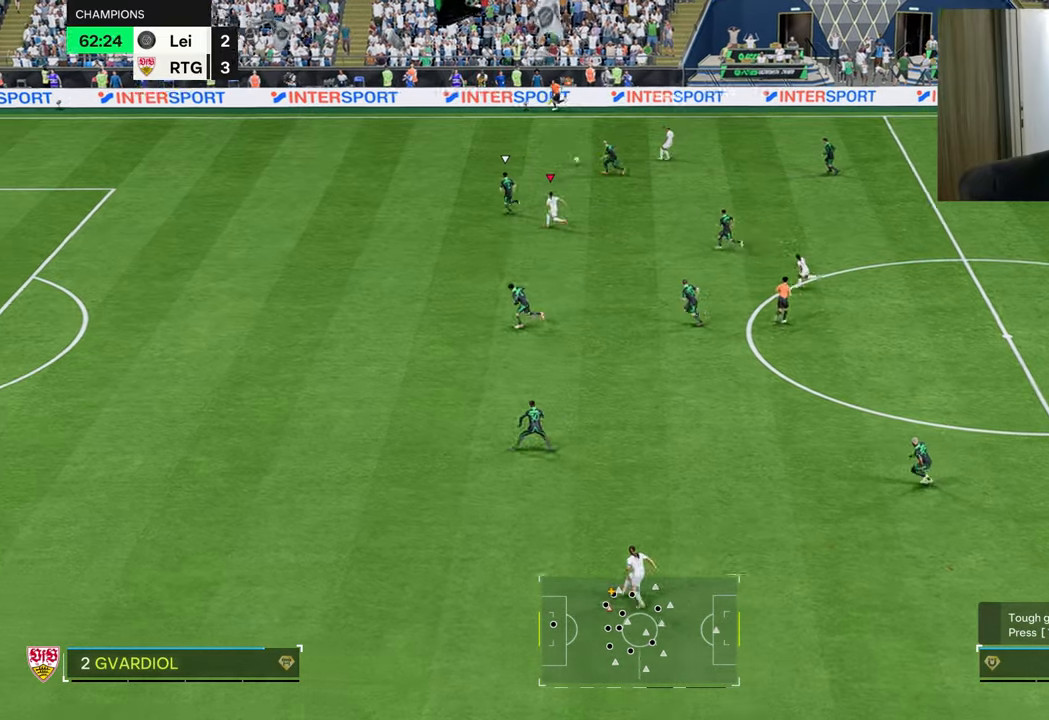
{"buttons": ["R1"], "left_stick": "left", "right_stick": "center", "events": []}
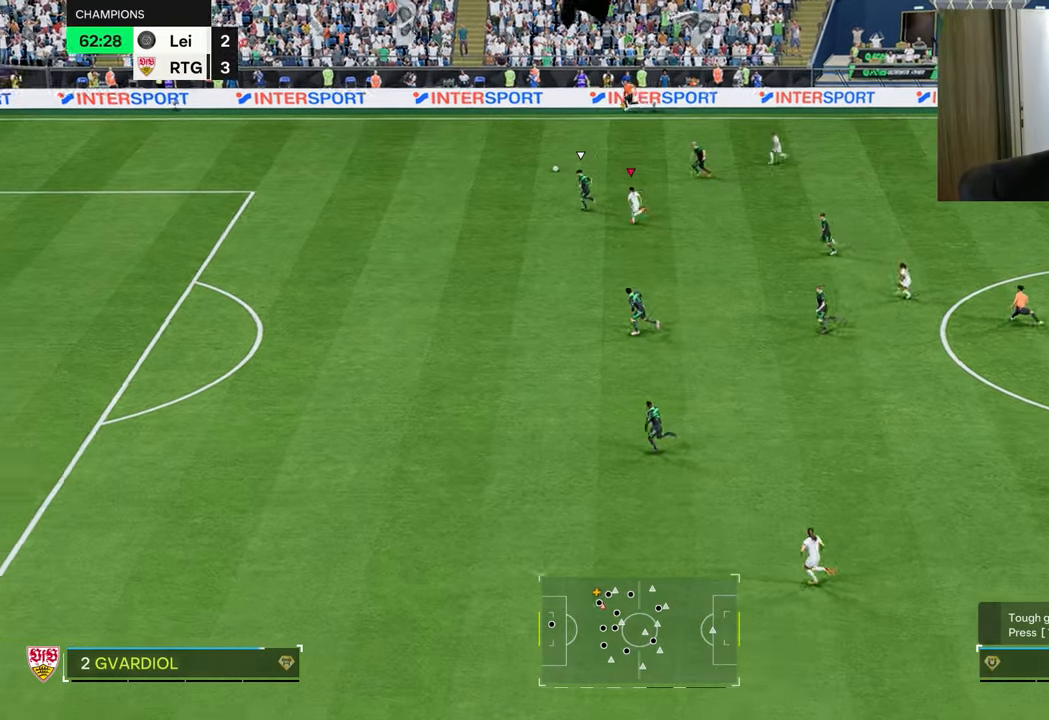
{"buttons": ["R1"], "left_stick": "left", "right_stick": "center", "events": []}
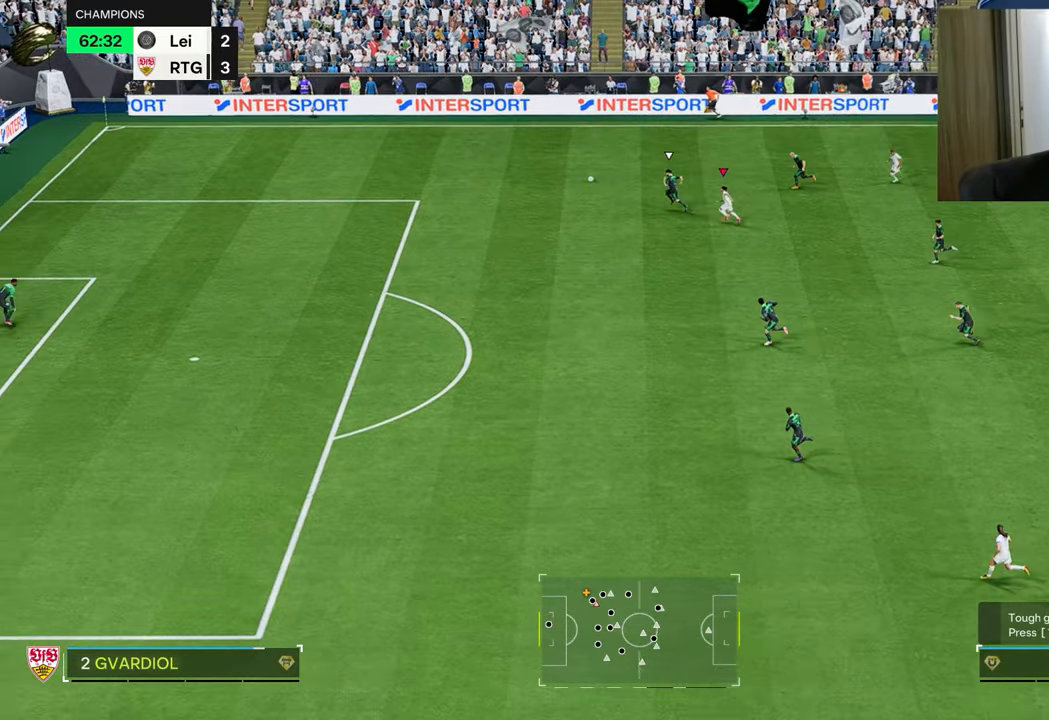
{"buttons": ["L2", "R1", "R2"], "left_stick": "down", "right_stick": "center", "events": [[284, "L2", "down"], [301, "R2", "down"], [401, "left_stick", "down-left"], [501, "left_stick", "down"]]}
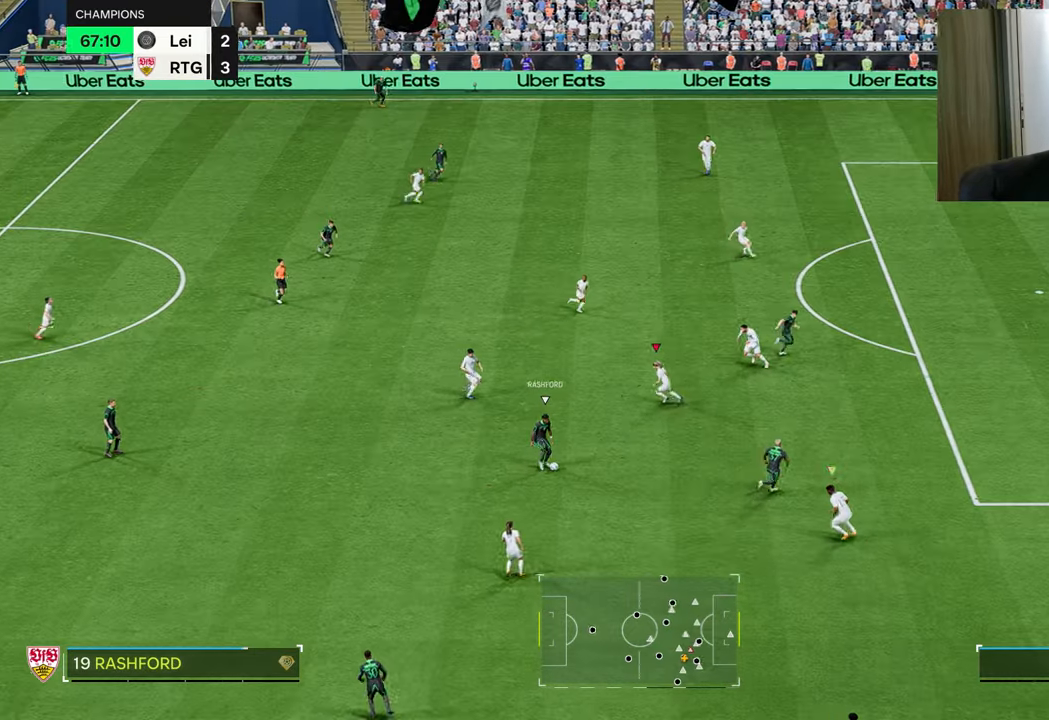
{"buttons": ["TRIANGLE", "L1", "L2", "R1", "R2"], "left_stick": "right", "right_stick": "center", "events": [[100, "left_stick", "down-right"], [433, "left_stick", "right"], [484, "L1", "down"], [484, "TRIANGLE", "down"]]}
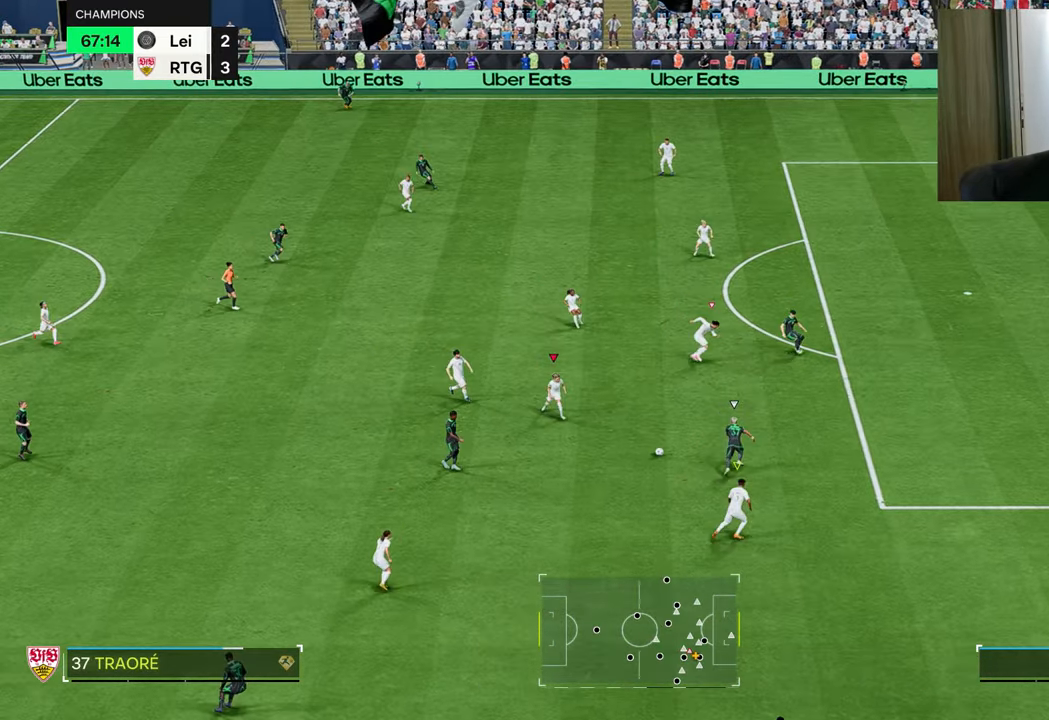
{"buttons": ["TRIANGLE", "R1"], "left_stick": "down-right", "right_stick": "center", "events": [[50, "R2", "up"], [67, "L2", "up"], [67, "left_stick", "down-right"], [100, "L1", "up"]]}
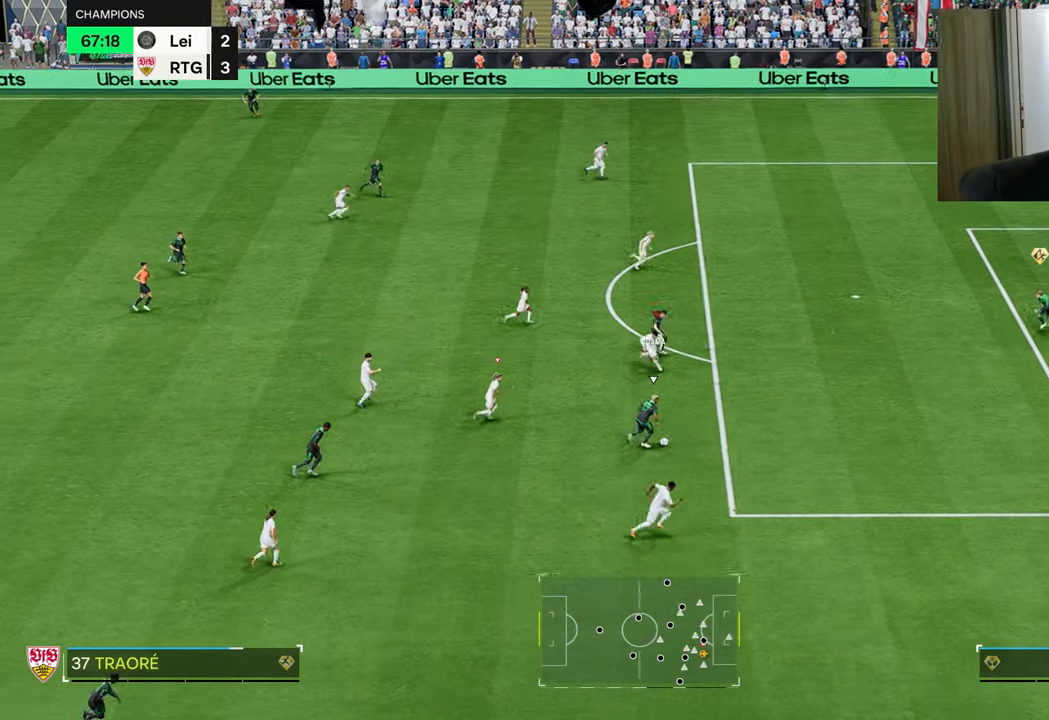
{"buttons": ["R1"], "left_stick": "down-right", "right_stick": "center", "events": [[66, "TRIANGLE", "up"]]}
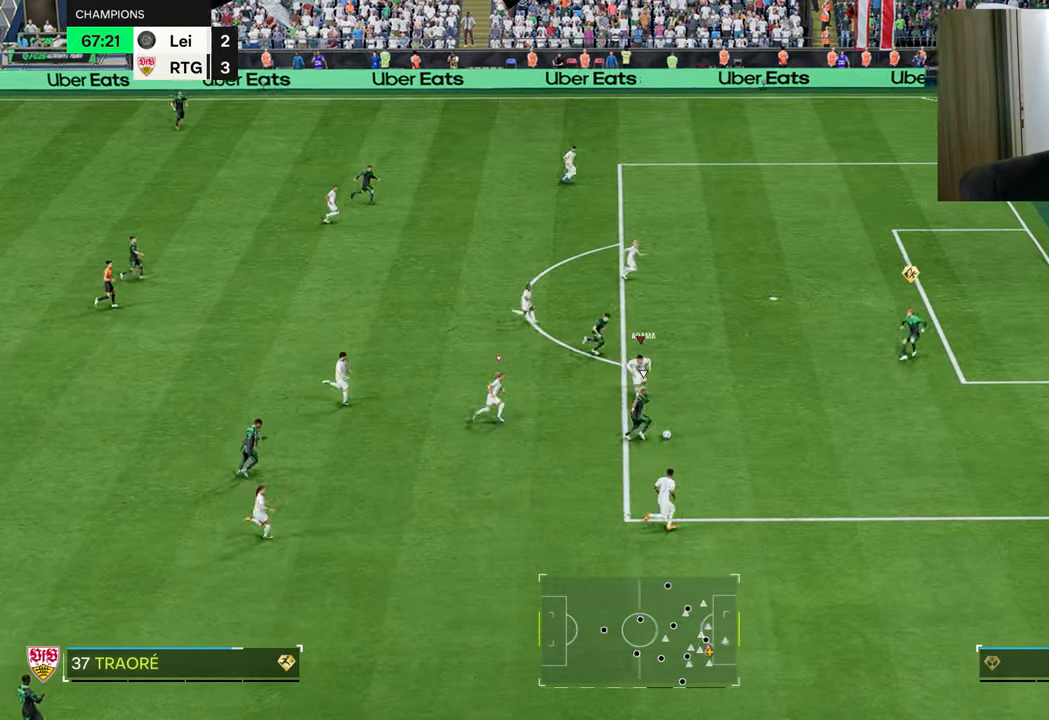
{"buttons": ["L2", "R1"], "left_stick": "down-right", "right_stick": "center", "events": [[150, "L2", "down"], [317, "CIRCLE", "down"], [351, "left_stick", "down"], [434, "CIRCLE", "up"], [484, "left_stick", "down-right"]]}
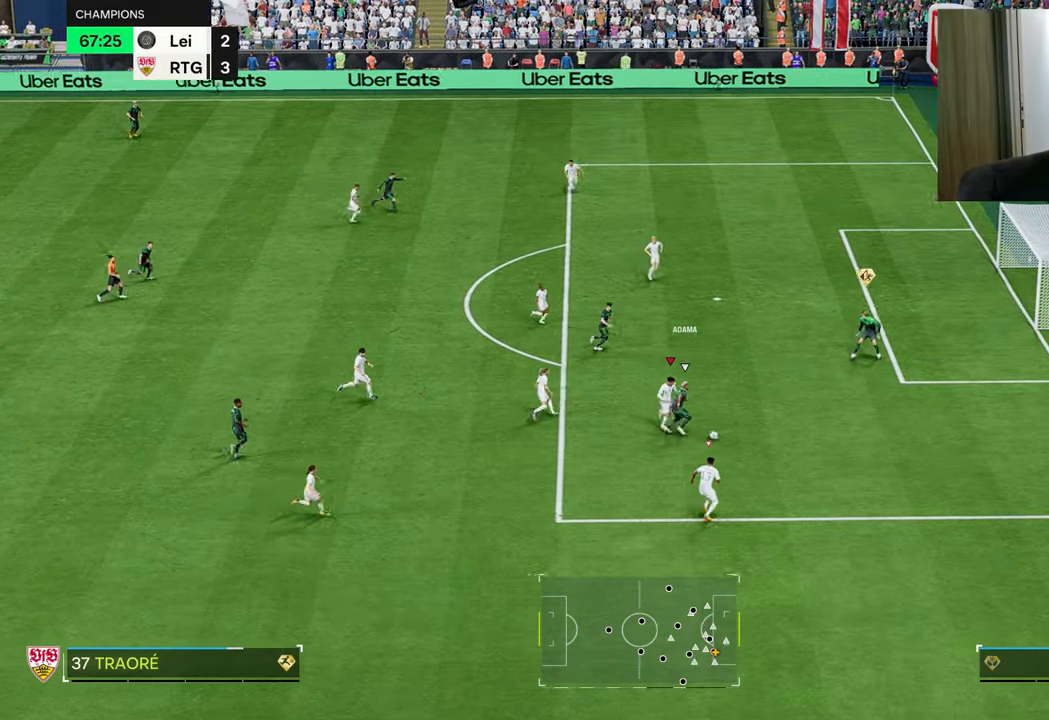
{"buttons": ["L2", "R1"], "left_stick": "up-right", "right_stick": "center", "events": [[116, "left_stick", "right"], [333, "left_stick", "up-right"]]}
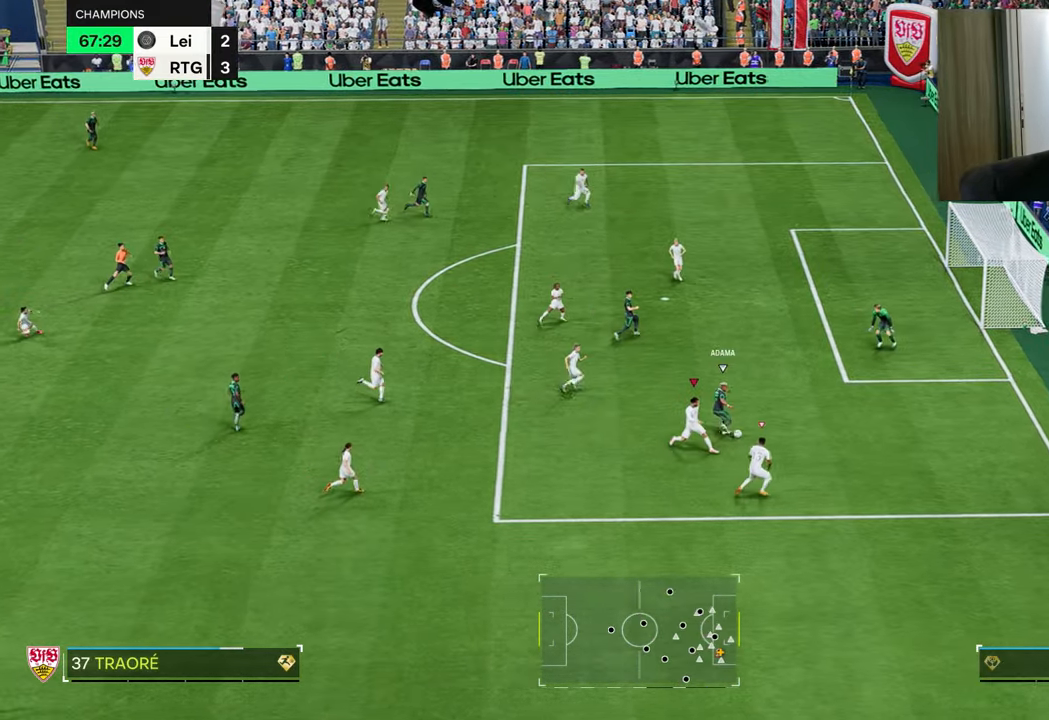
{"buttons": ["TRIANGLE", "L2", "R1"], "left_stick": "left", "right_stick": "center", "events": [[50, "TRIANGLE", "down"], [100, "left_stick", "up"], [200, "left_stick", "up-left"], [433, "left_stick", "left"]]}
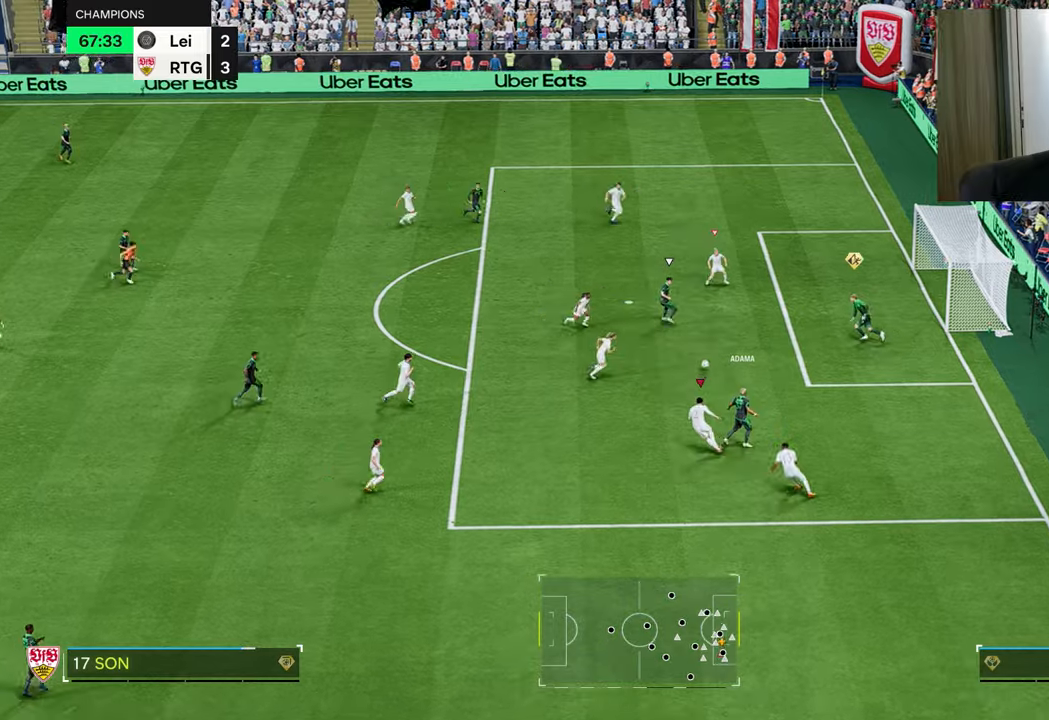
{"buttons": ["TRIANGLE", "L2", "R1"], "left_stick": "left", "right_stick": "center", "events": []}
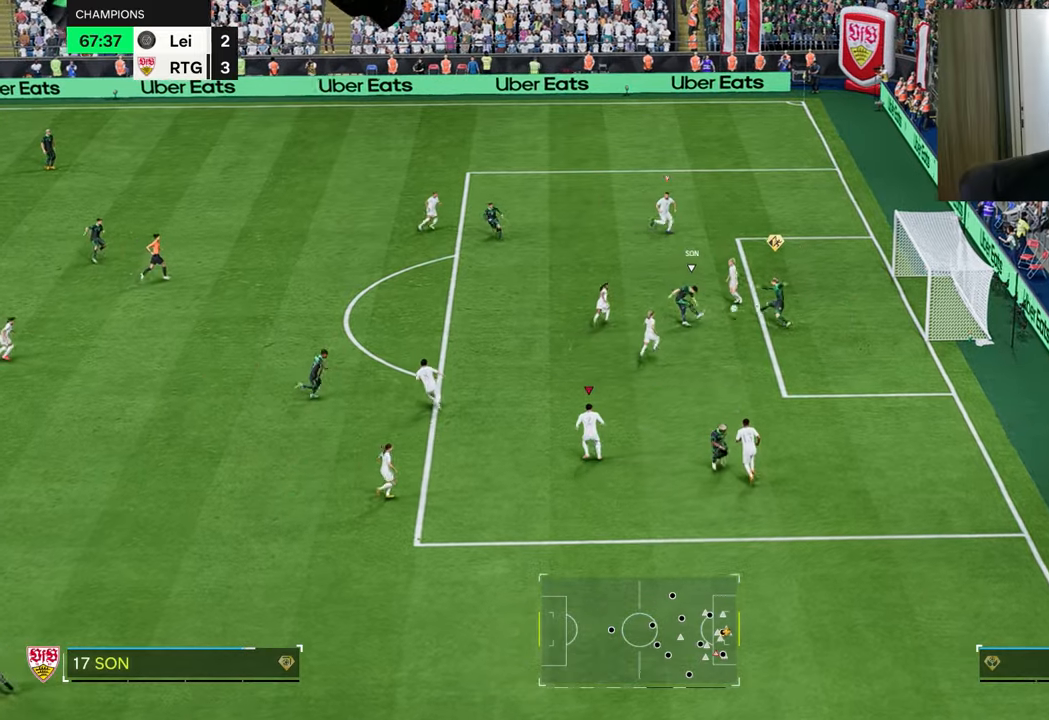
{"buttons": ["L2"], "left_stick": "left", "right_stick": "center", "events": [[467, "TRIANGLE", "up"], [500, "R1", "up"]]}
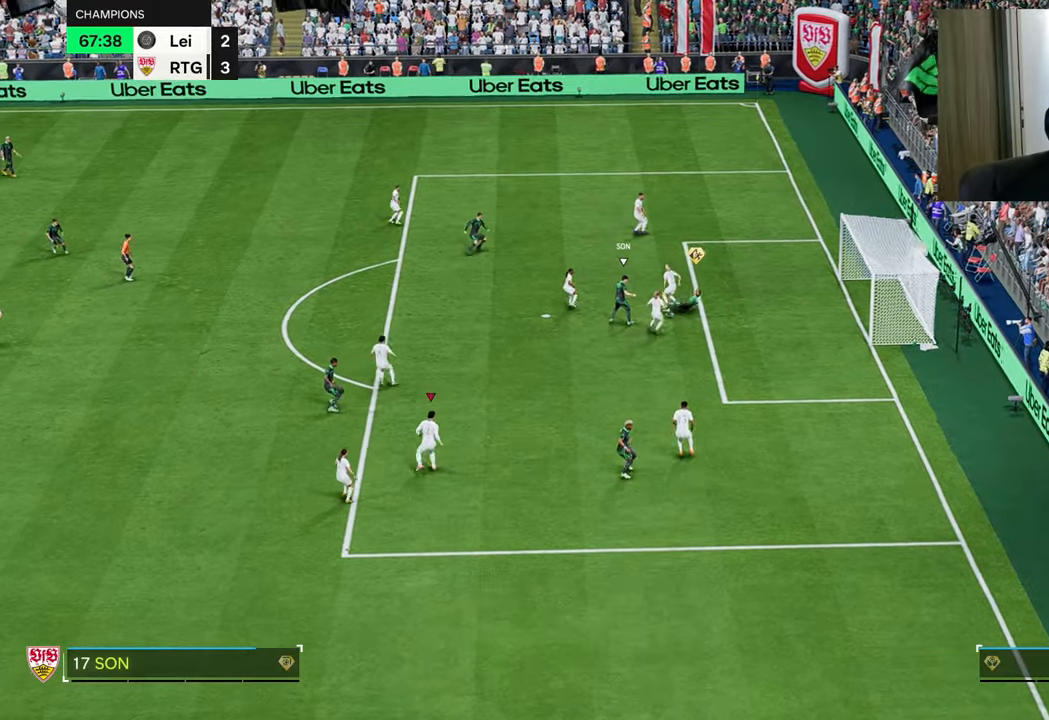
{"buttons": [], "left_stick": "center", "right_stick": "center", "events": [[267, "L2", "up"], [284, "left_stick", "center"]]}
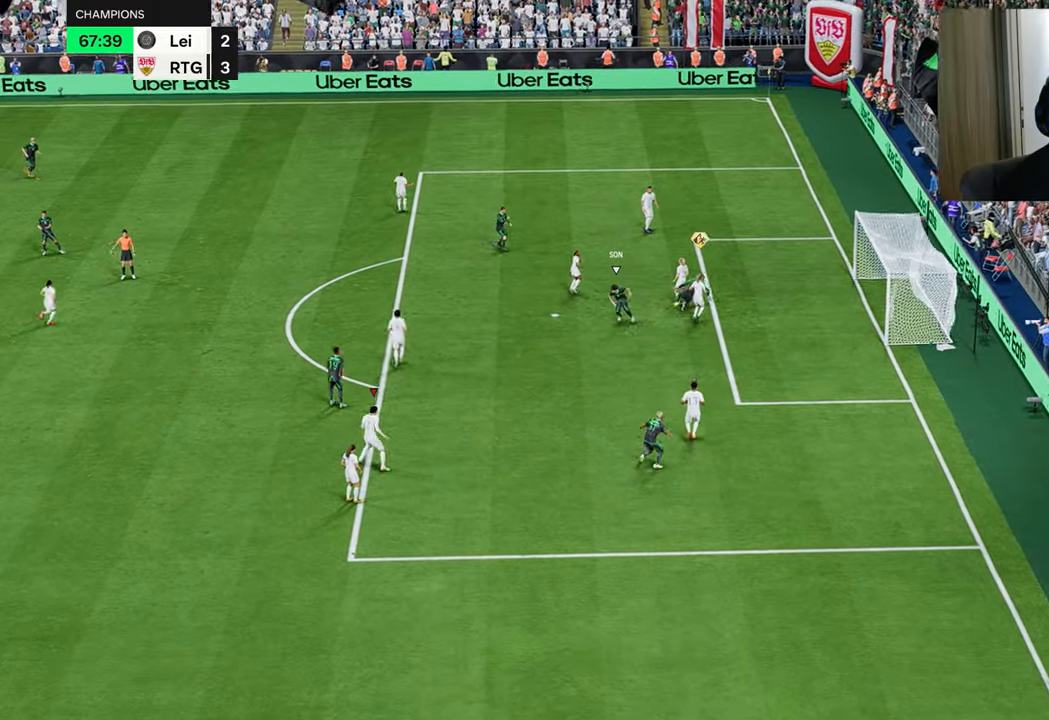
{"buttons": [], "left_stick": "center", "right_stick": "center", "events": []}
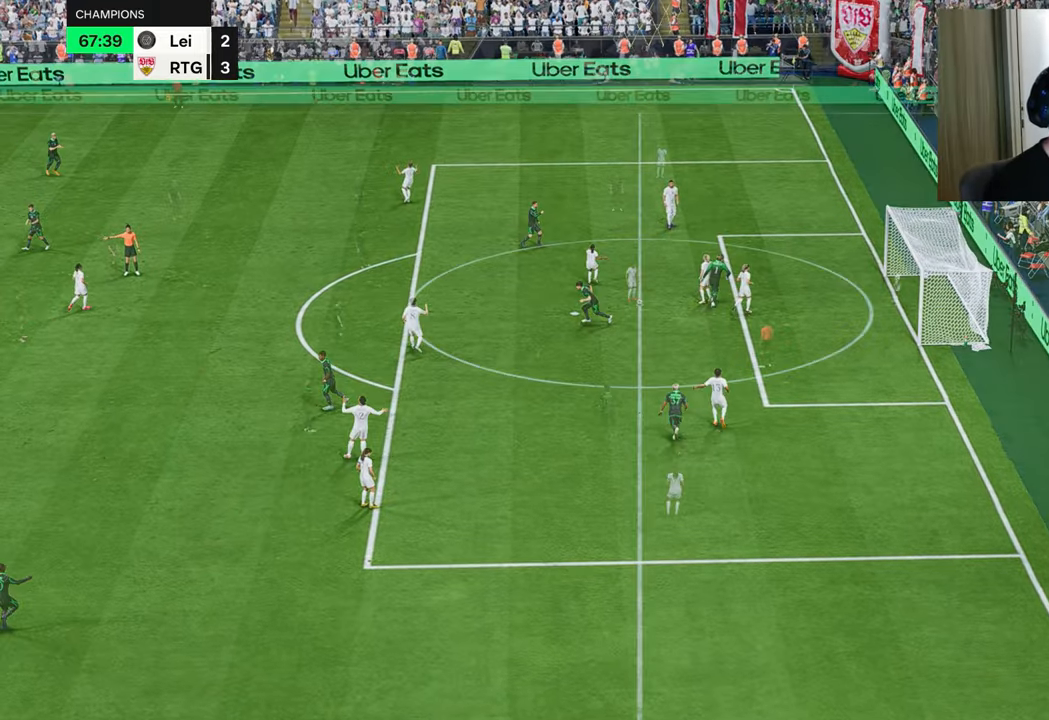
{"buttons": [], "left_stick": "center", "right_stick": "center", "events": [[16, "CROSS", "down"], [100, "CROSS", "up"], [183, "CROSS", "down"], [250, "CROSS", "up"]]}
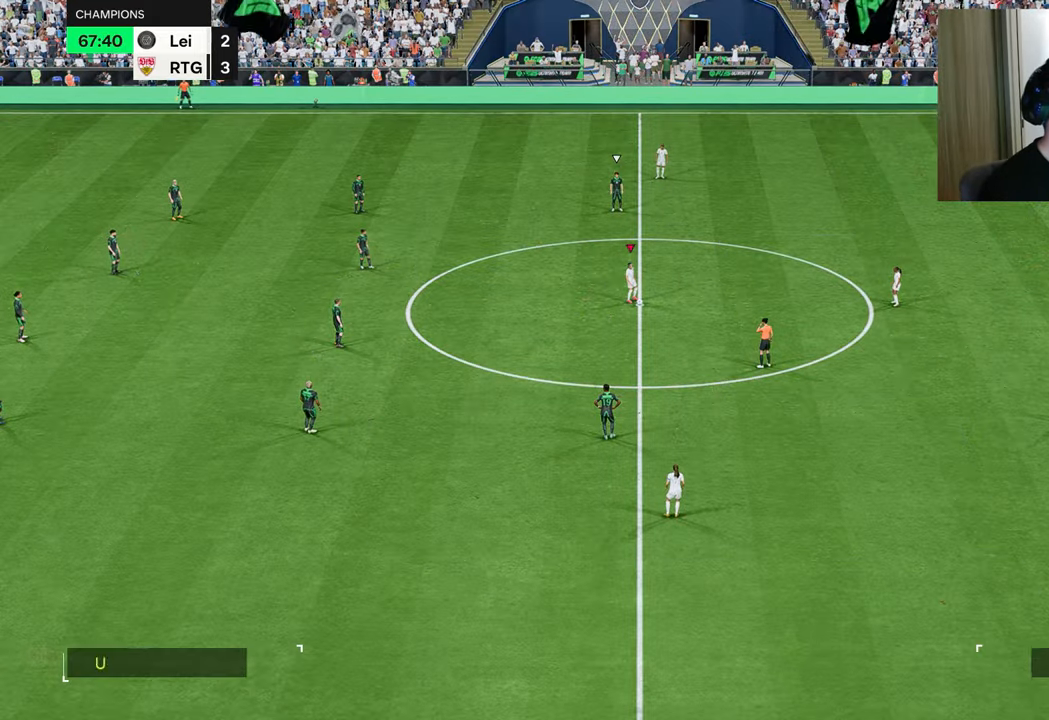
{"buttons": [], "left_stick": "center", "right_stick": "center", "events": [[200, "CROSS", "down"], [284, "CROSS", "up"], [350, "CROSS", "down"], [450, "CROSS", "up"]]}
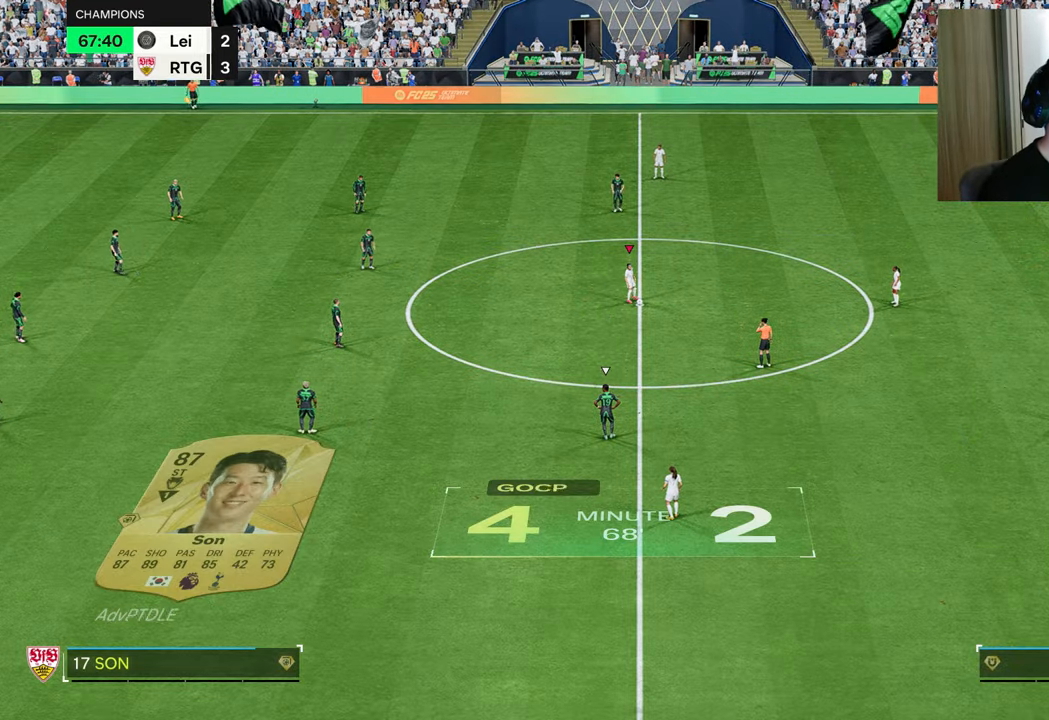
{"buttons": [], "left_stick": "center", "right_stick": "center", "events": [[16, "CROSS", "down"], [116, "CROSS", "up"], [216, "CROSS", "down"], [333, "CROSS", "up"]]}
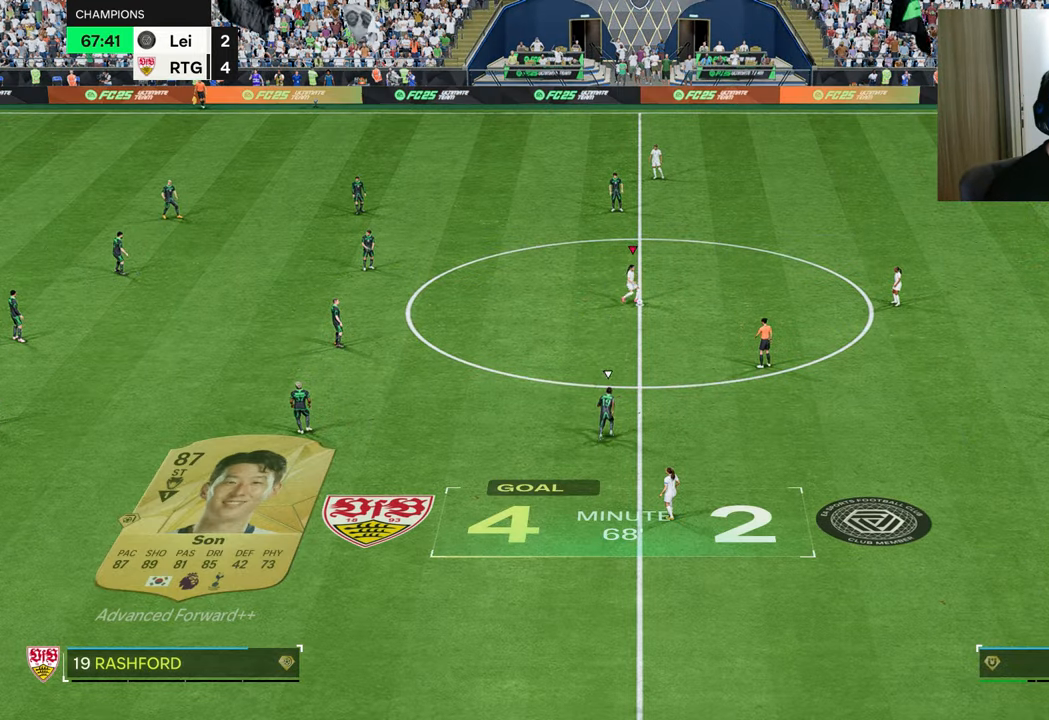
{"buttons": [], "left_stick": "left", "right_stick": "center", "events": [[267, "left_stick", "left"], [384, "CROSS", "down"], [484, "CROSS", "up"]]}
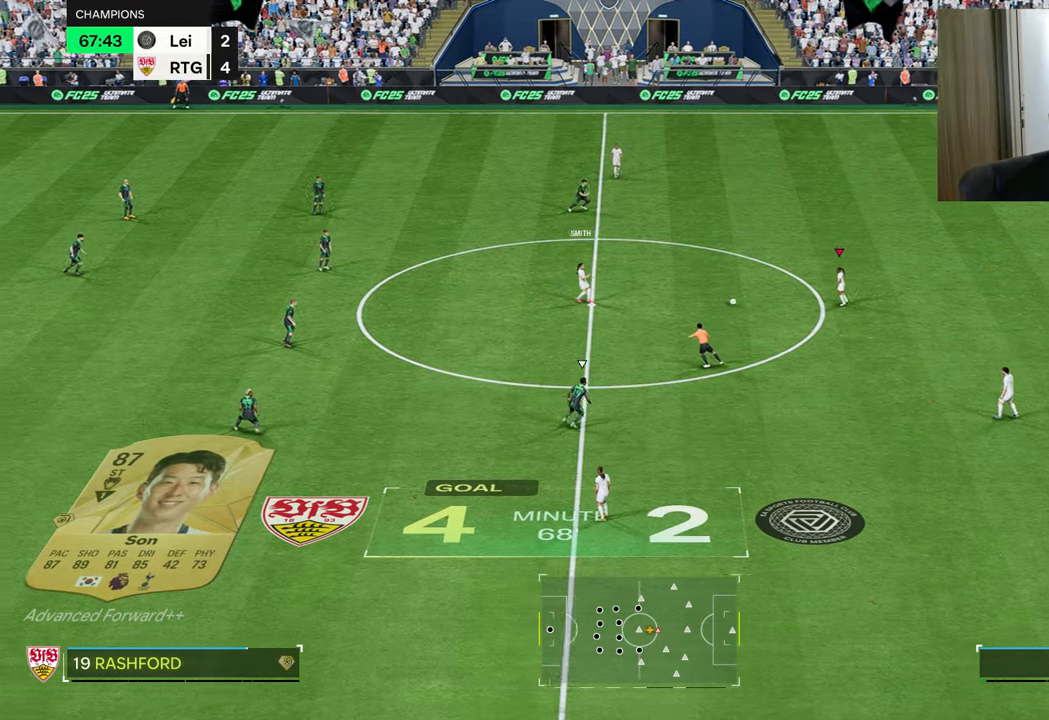
{"buttons": [], "left_stick": "left", "right_stick": "center", "events": []}
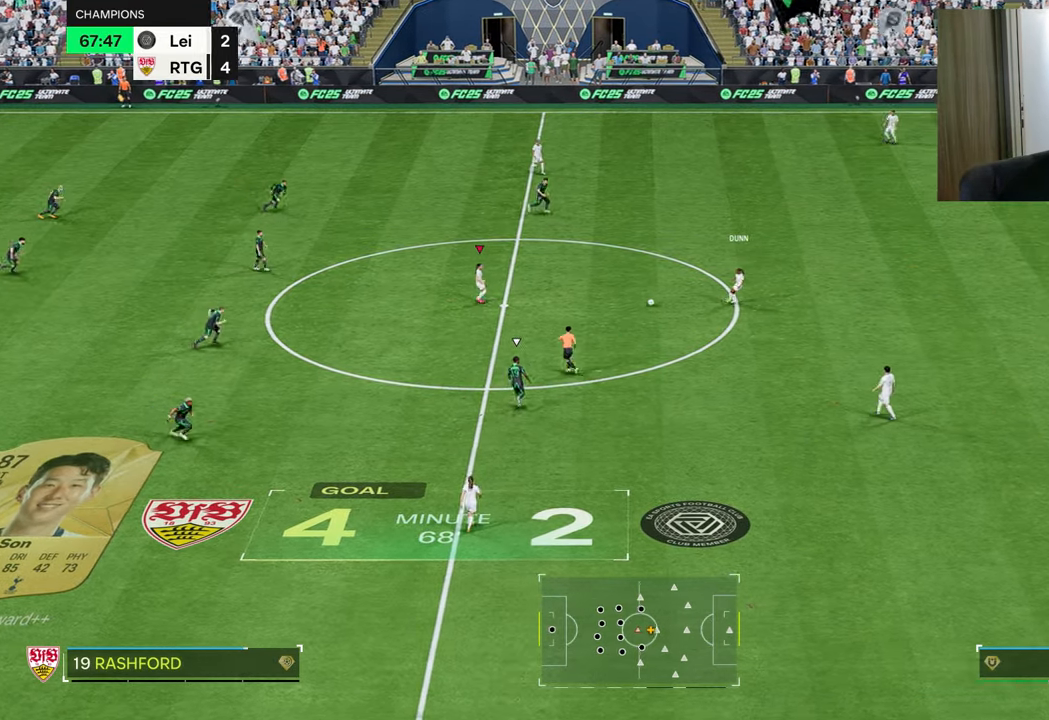
{"buttons": [], "left_stick": "up", "right_stick": "center", "events": [[67, "left_stick", "up-left"], [317, "left_stick", "up"]]}
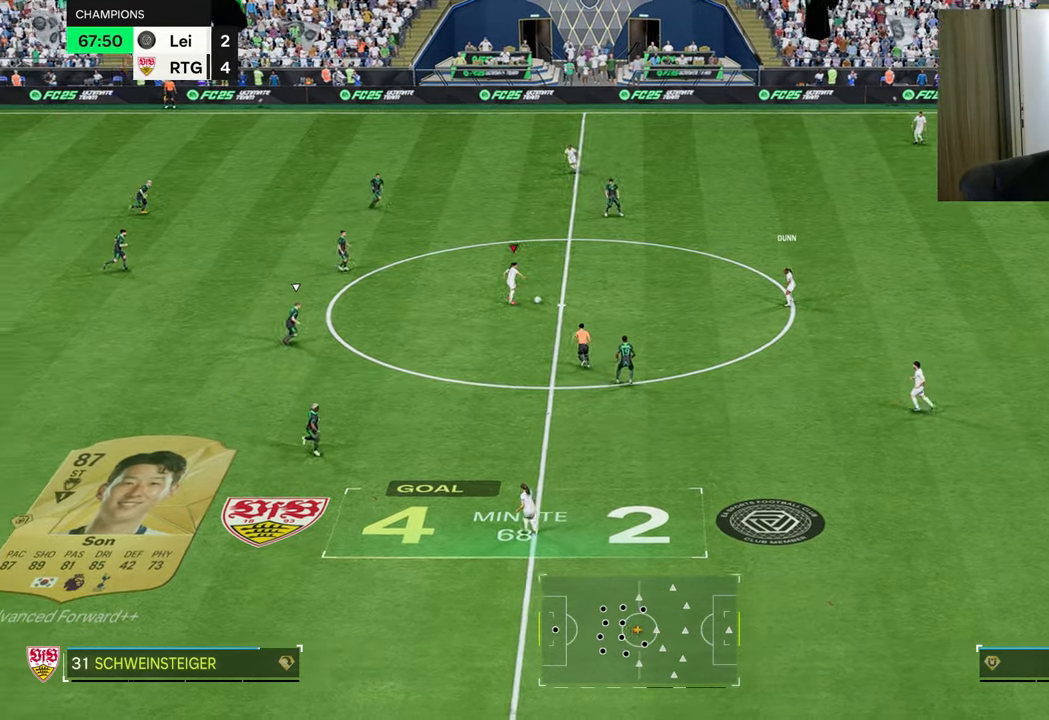
{"buttons": [], "left_stick": "left", "right_stick": "center", "events": [[133, "left_stick", "down-left"], [367, "left_stick", "left"]]}
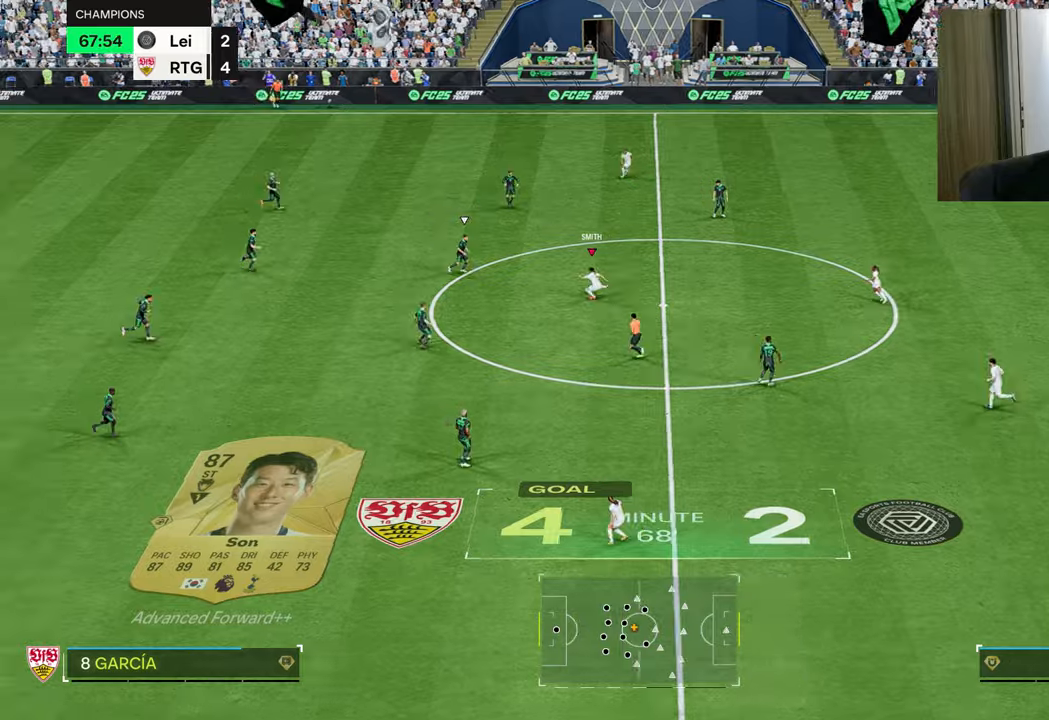
{"buttons": [], "left_stick": "center", "right_stick": "center", "events": [[50, "CROSS", "down"], [50, "left_stick", "center"], [100, "CROSS", "up"], [183, "CROSS", "down"], [283, "CROSS", "up"], [350, "CROSS", "down"], [450, "CROSS", "up"]]}
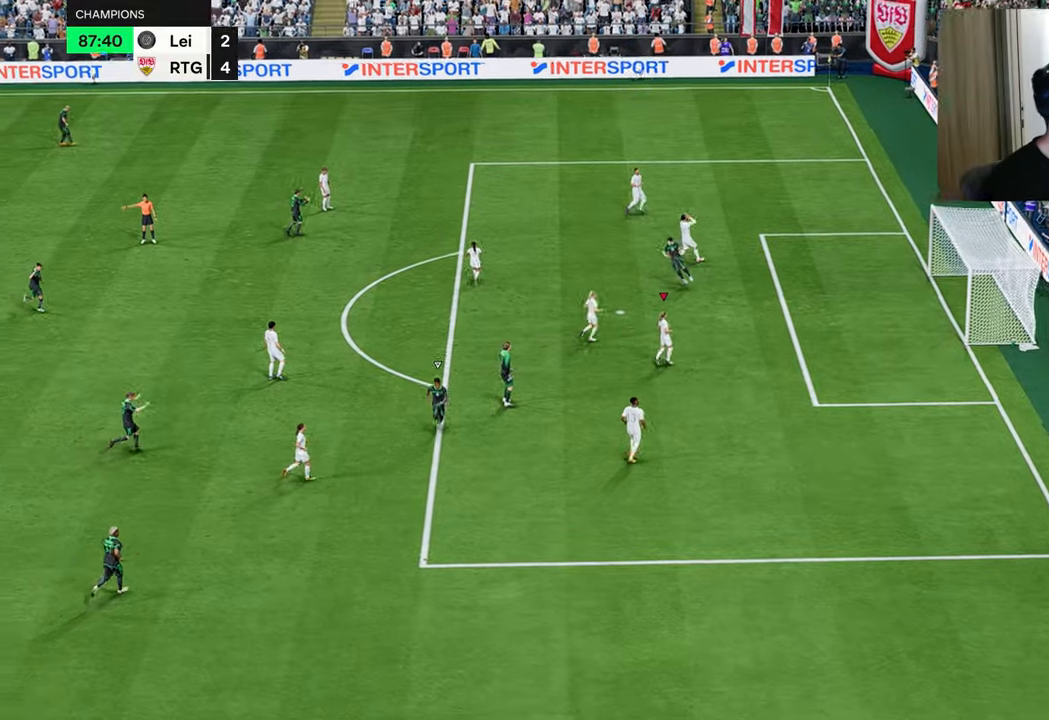
{"buttons": [], "left_stick": "center", "right_stick": "center", "events": [[17, "CROSS", "down"], [117, "CROSS", "up"], [200, "CROSS", "down"], [284, "CROSS", "up"], [350, "CROSS", "down"], [450, "CROSS", "up"]]}
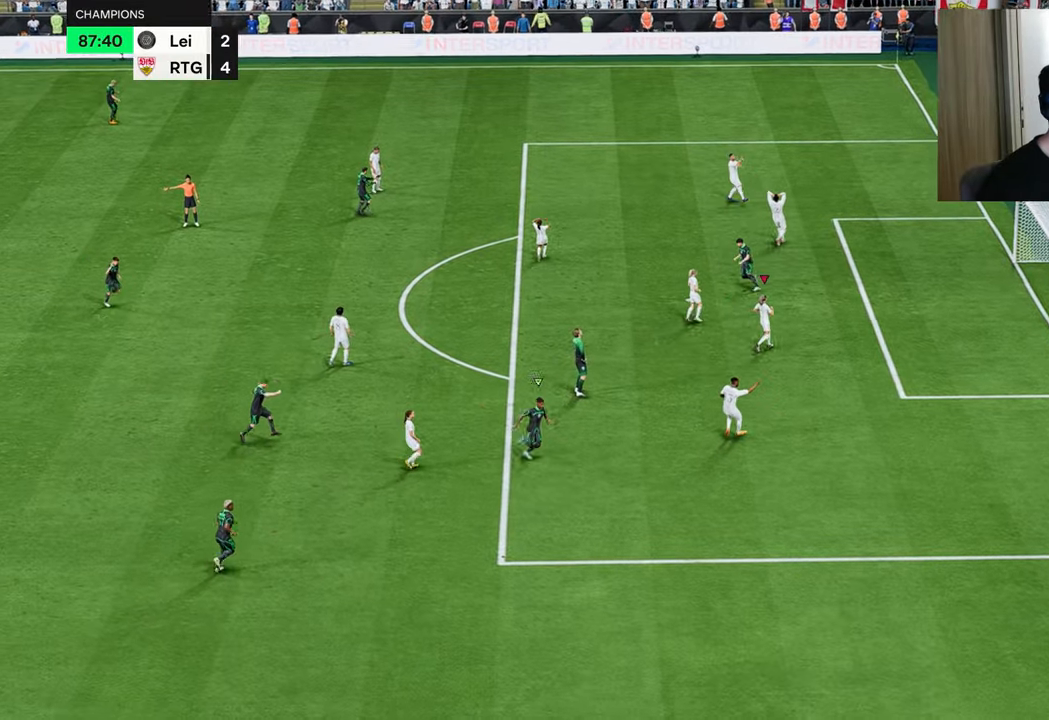
{"buttons": ["CROSS"], "left_stick": "center", "right_stick": "center", "events": [[16, "CROSS", "down"], [100, "CROSS", "up"], [500, "CROSS", "down"]]}
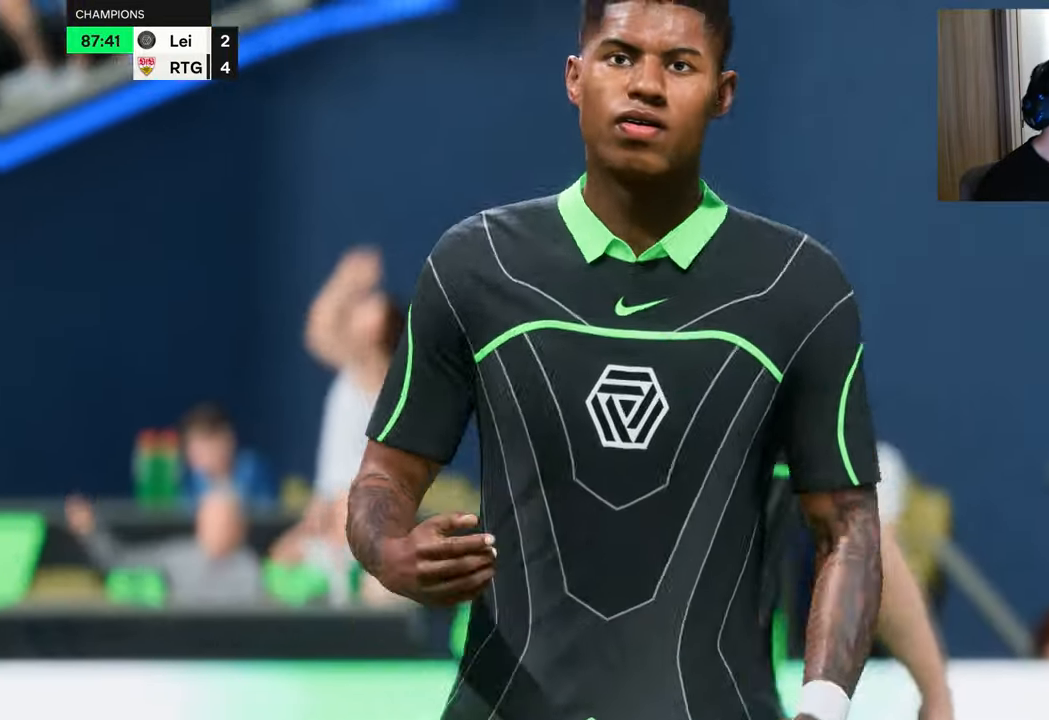
{"buttons": [], "left_stick": "center", "right_stick": "center", "events": [[83, "CROSS", "up"], [184, "CROSS", "down"], [284, "CROSS", "up"], [350, "CROSS", "down"], [450, "CROSS", "up"]]}
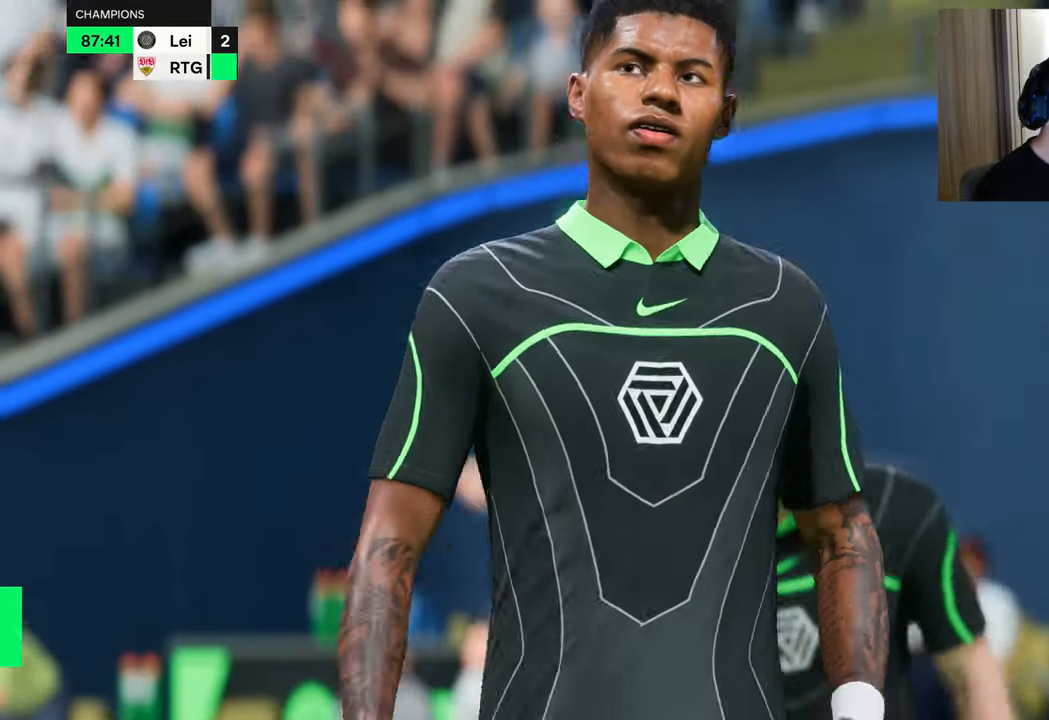
{"buttons": [], "left_stick": "center", "right_stick": "center", "events": [[50, "CROSS", "down"], [116, "CROSS", "up"], [216, "CROSS", "down"], [317, "CROSS", "up"], [383, "CROSS", "down"], [483, "CROSS", "up"]]}
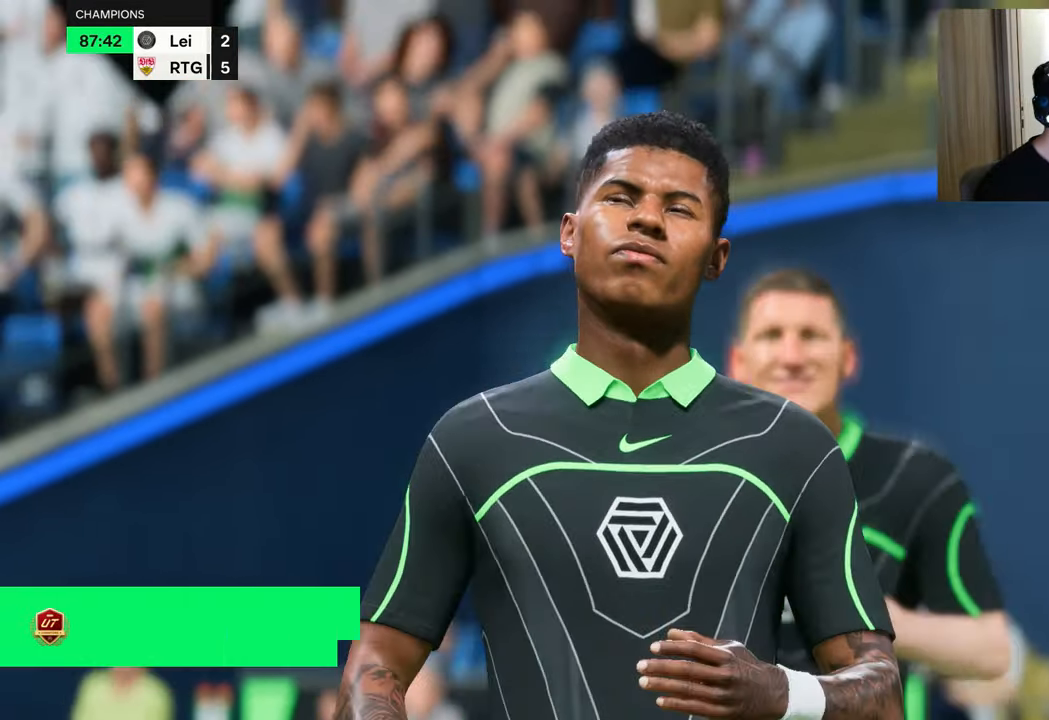
{"buttons": [], "left_stick": "center", "right_stick": "center", "events": [[67, "CROSS", "down"], [100, "CROSS", "up"]]}
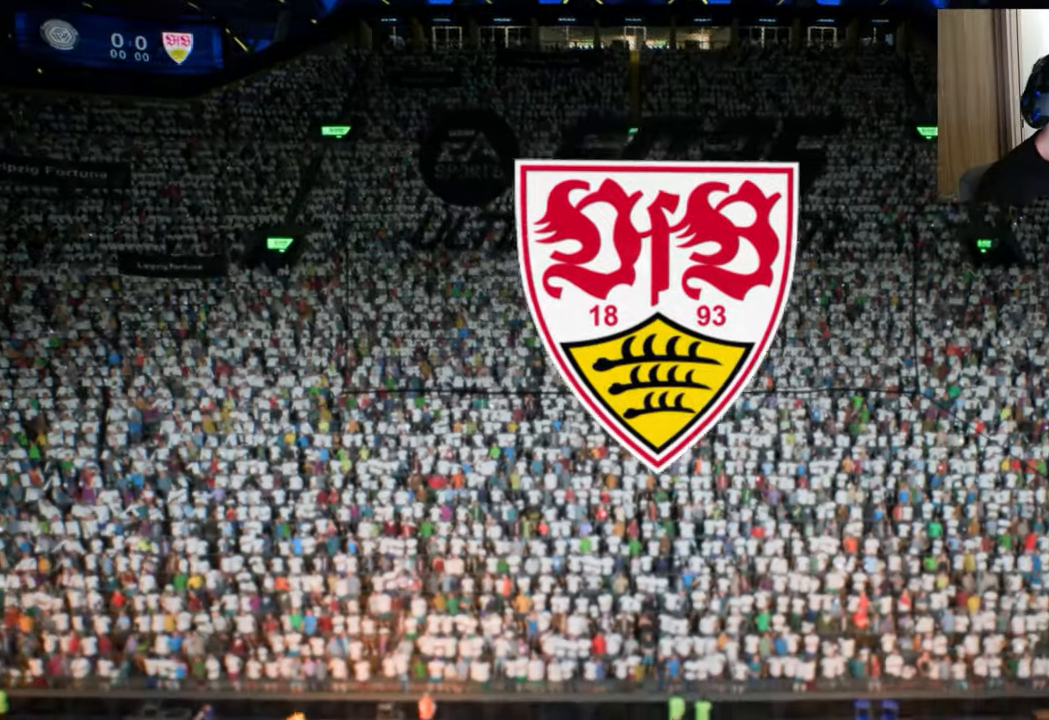
{"buttons": [], "left_stick": "center", "right_stick": "center", "events": []}
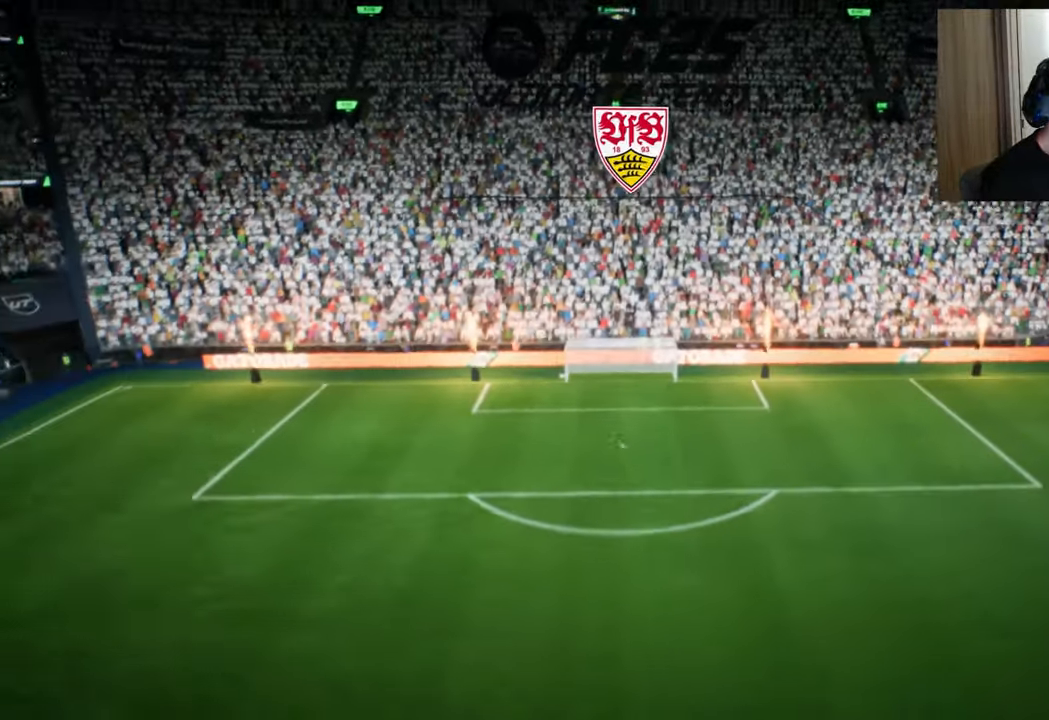
{"buttons": [], "left_stick": "center", "right_stick": "center", "events": []}
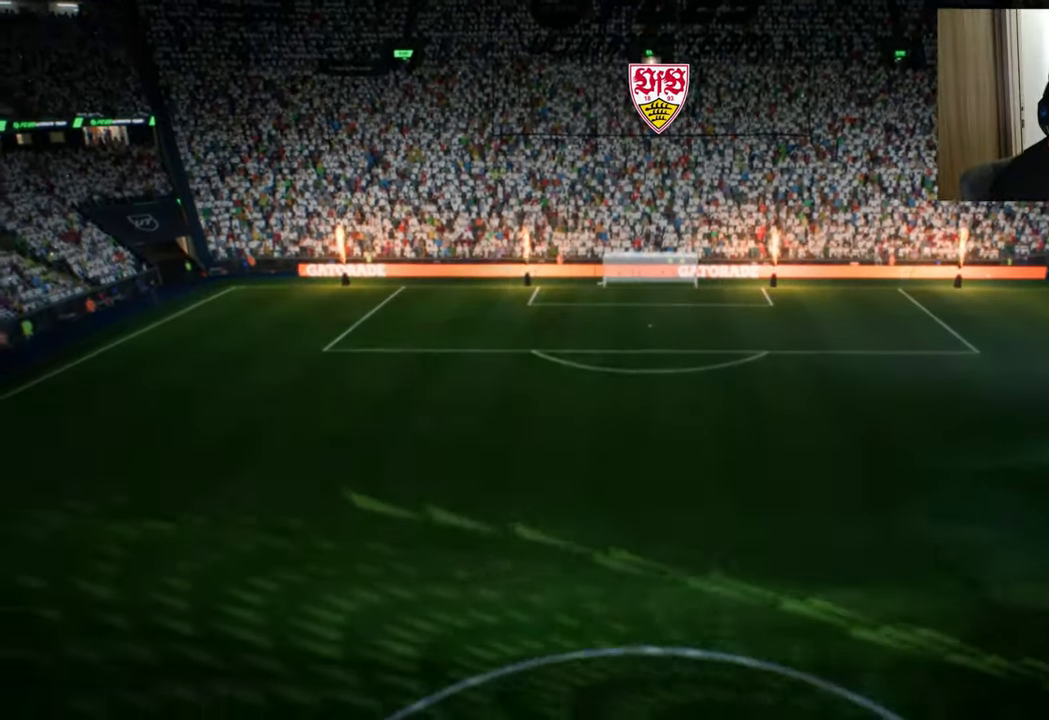
{"buttons": [], "left_stick": "center", "right_stick": "center", "events": []}
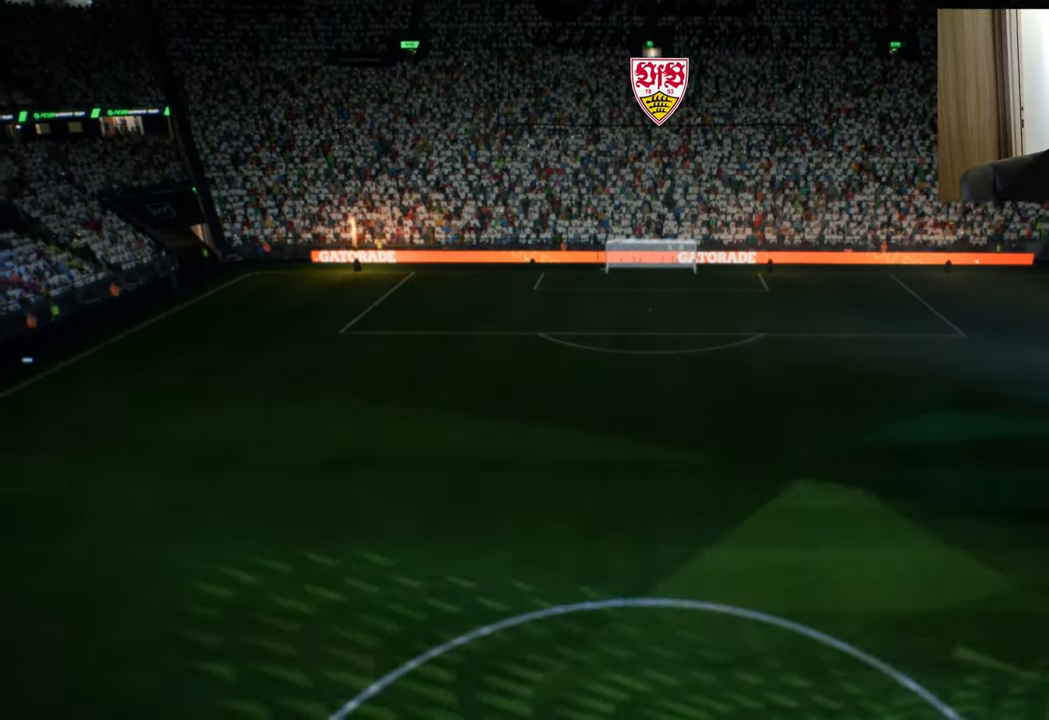
{"buttons": [], "left_stick": "center", "right_stick": "center", "events": []}